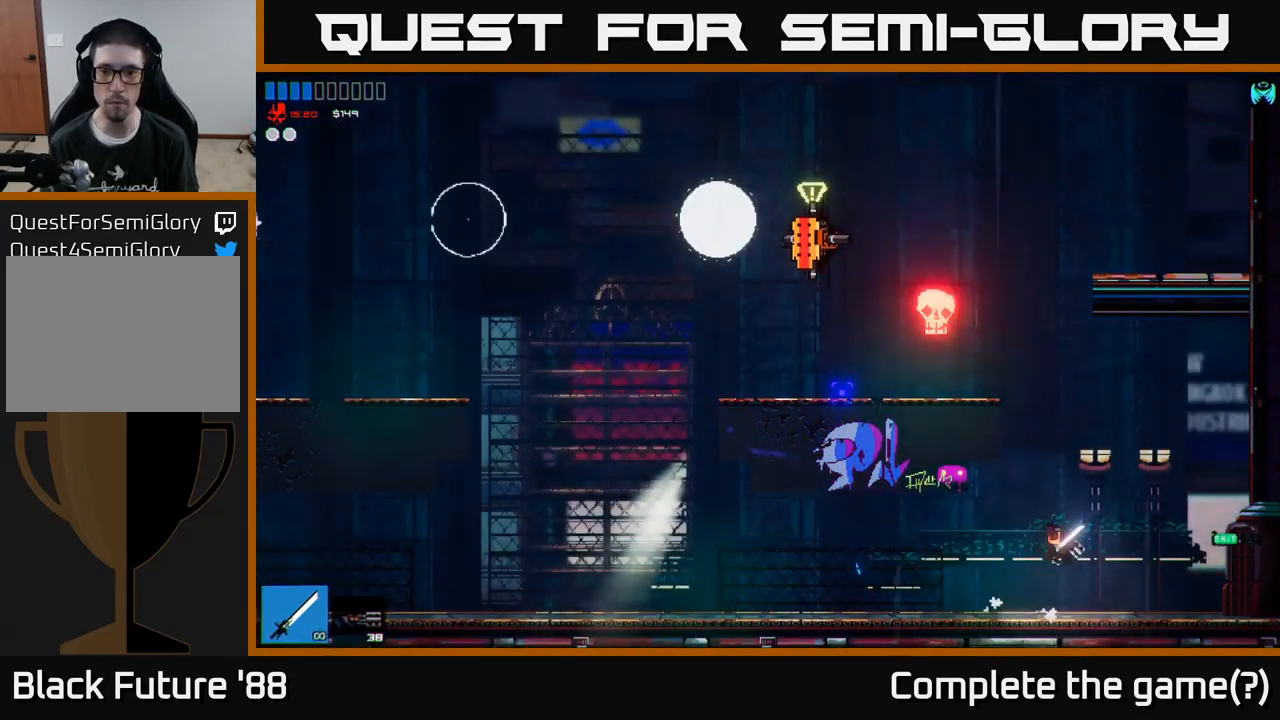
Gameplay with a controller (Xbox layout); each line is a JSON object with the inputs held at the frame after it. "events" lists button and stick changes between this image and that frame as [ms after this image, input, new state], when the widget could be followed in between.
{"buttons": [], "left_stick": "left", "right_stick": "left", "events": [[66, "left_stick", "up"], [100, "A", "up"], [116, "left_stick", "left"], [233, "A", "down"], [432, "A", "up"], [482, "right_stick", "left"]]}
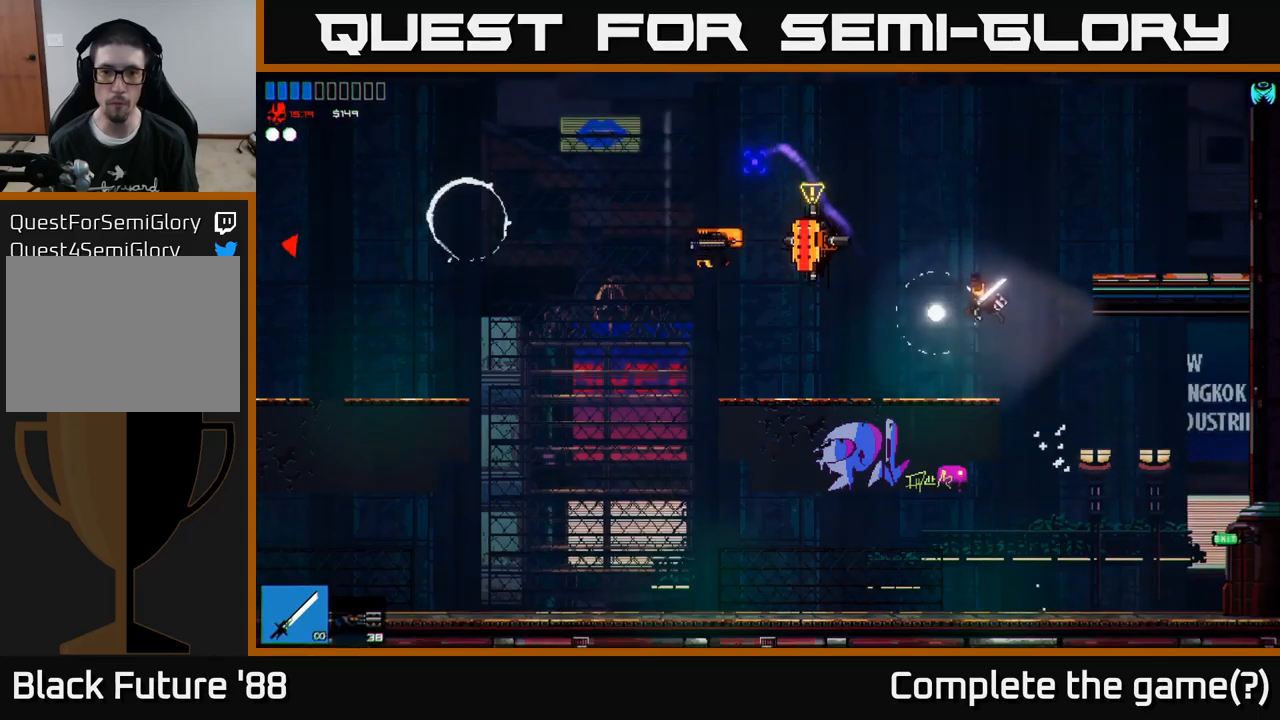
{"buttons": [], "left_stick": "left", "right_stick": "up-left", "events": [[133, "R2", "down"], [267, "R2", "up"], [450, "right_stick", "up-left"]]}
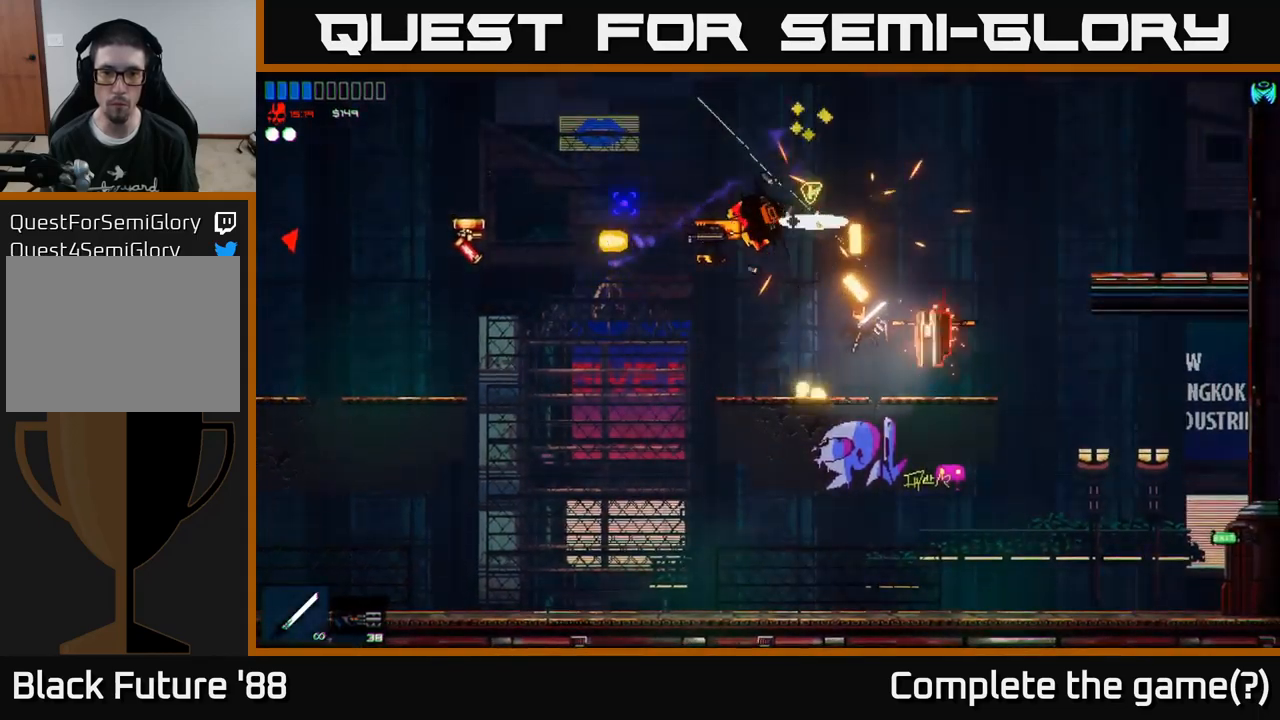
{"buttons": ["R2"], "left_stick": "up", "right_stick": "up", "events": [[167, "left_stick", "up-left"], [383, "right_stick", "up"], [467, "left_stick", "up"], [483, "R2", "down"]]}
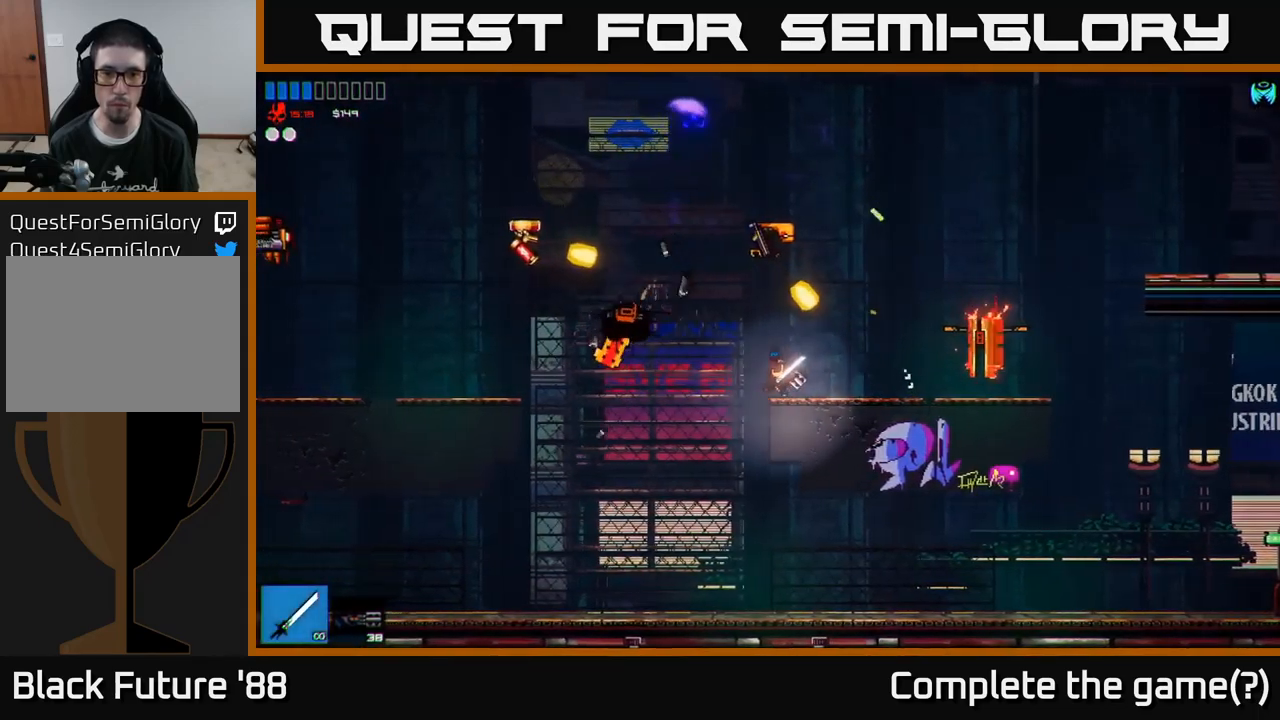
{"buttons": [], "left_stick": "right", "right_stick": "up-right", "events": [[50, "left_stick", "up-right"], [133, "R2", "up"], [283, "left_stick", "left"], [350, "right_stick", "up-right"], [433, "left_stick", "center"], [500, "left_stick", "right"]]}
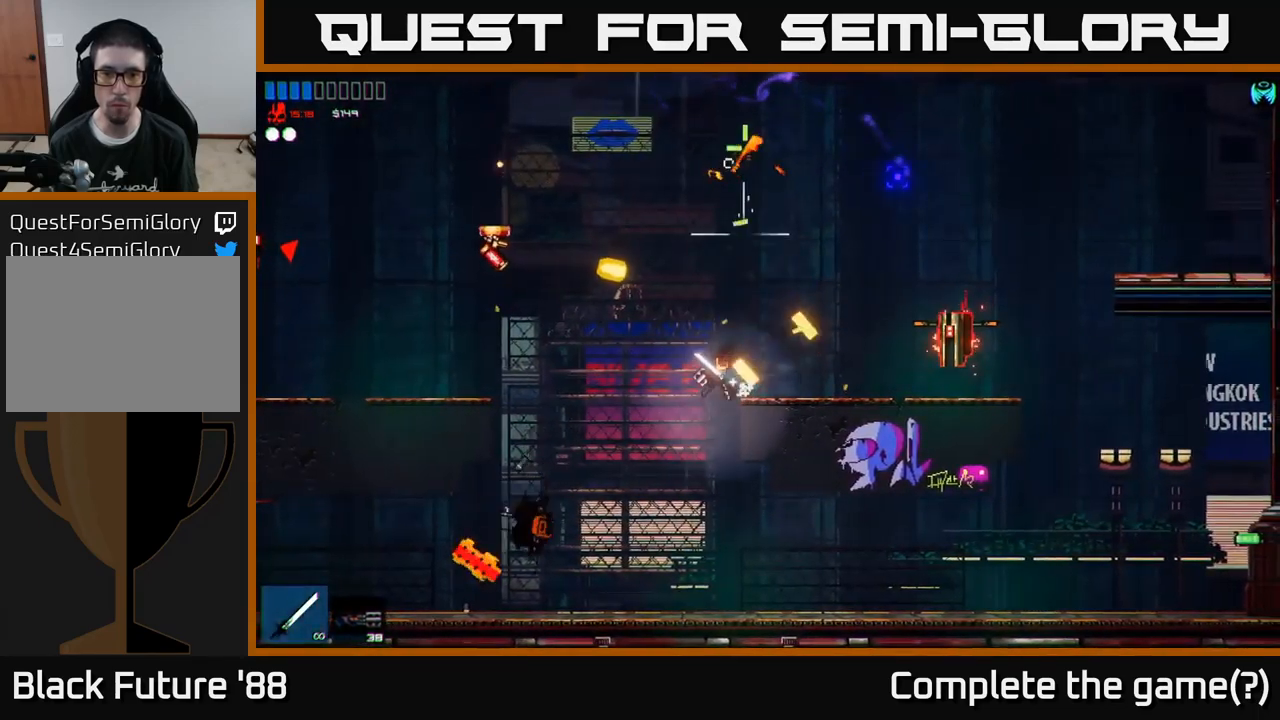
{"buttons": [], "left_stick": "left", "right_stick": "up-right", "events": [[467, "left_stick", "left"]]}
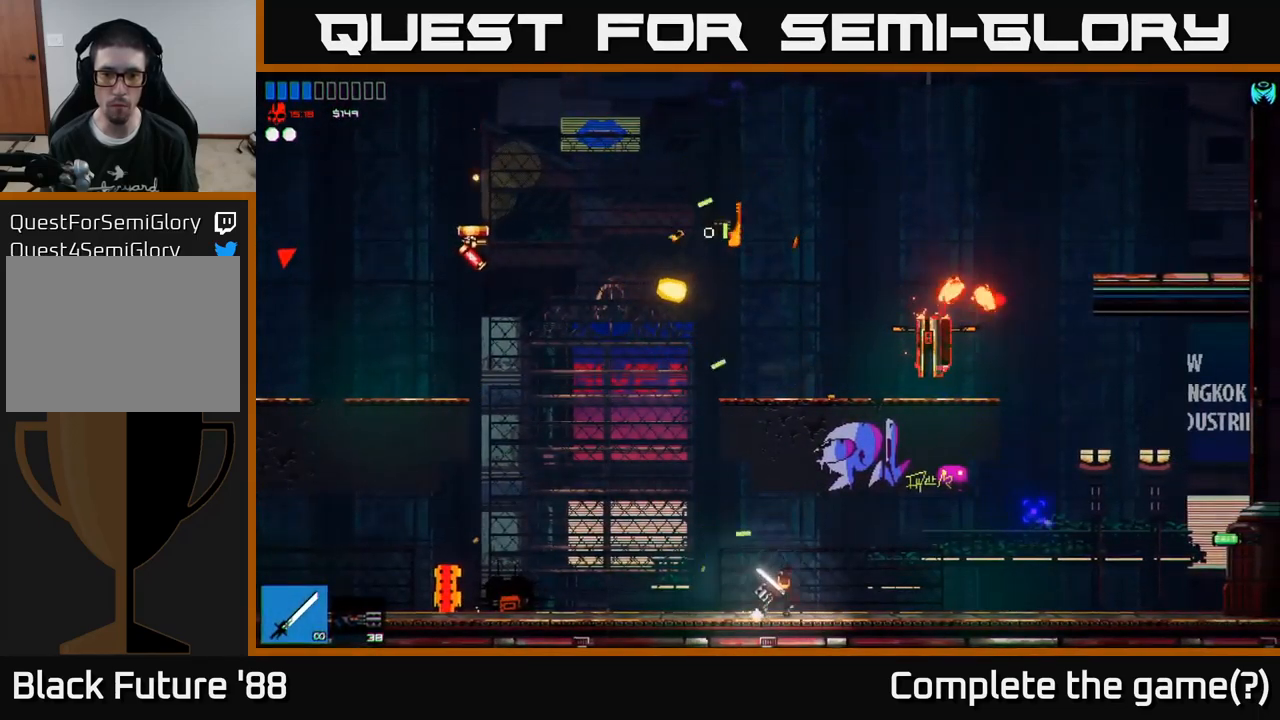
{"buttons": [], "left_stick": "left", "right_stick": "up-right", "events": [[183, "A", "down"], [500, "A", "up"]]}
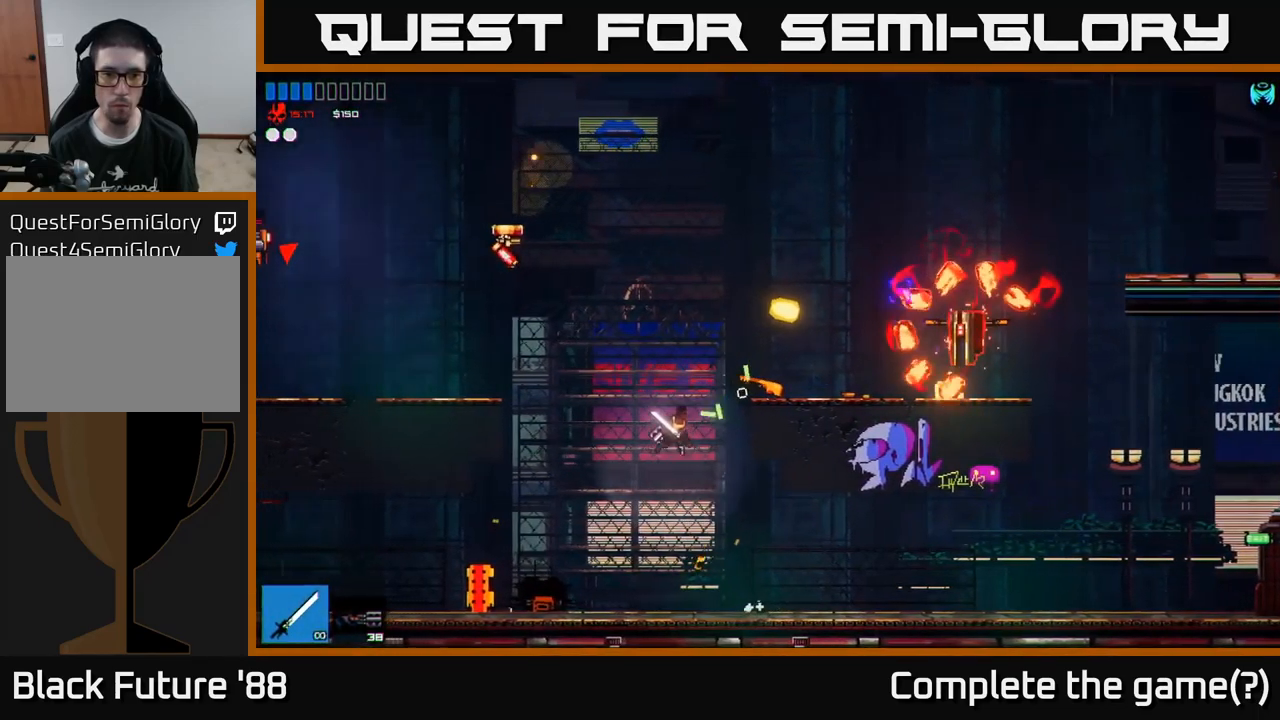
{"buttons": ["R2"], "left_stick": "left", "right_stick": "up-left", "events": [[117, "right_stick", "up-left"], [167, "A", "down"], [267, "R2", "down"], [483, "A", "up"]]}
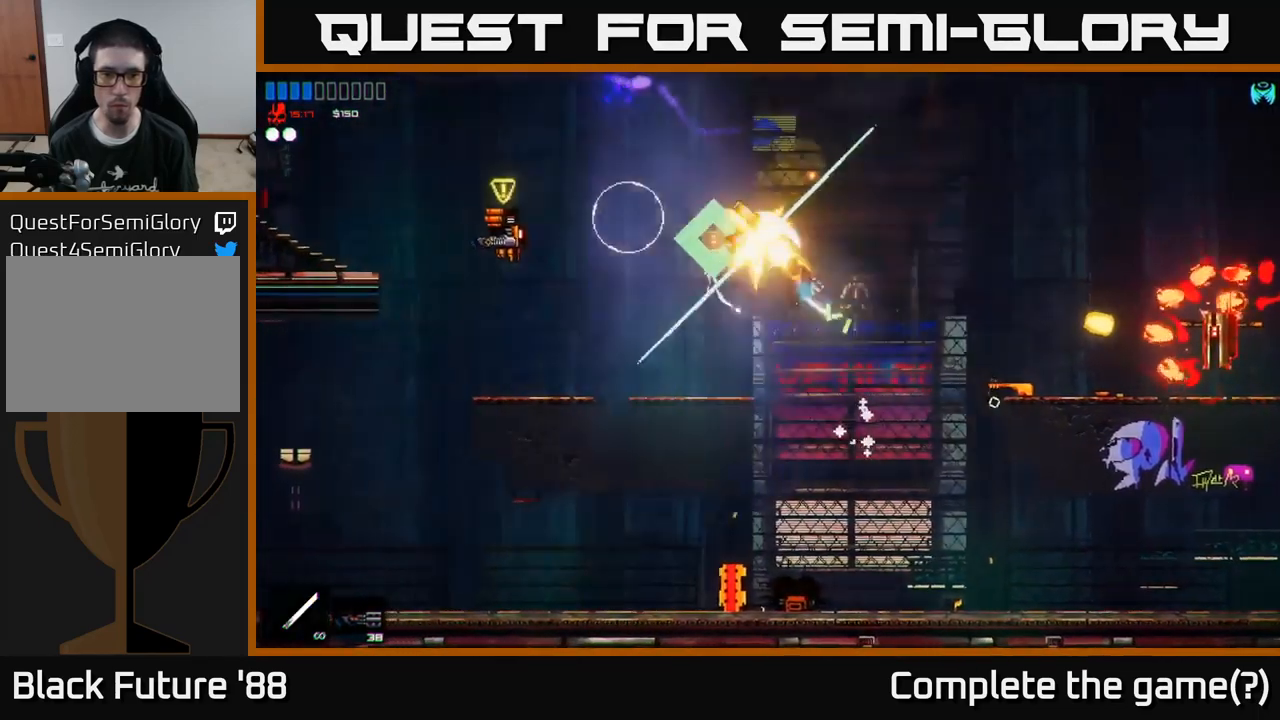
{"buttons": [], "left_stick": "center", "right_stick": "up", "events": [[33, "R2", "up"], [383, "left_stick", "center"], [433, "right_stick", "up"]]}
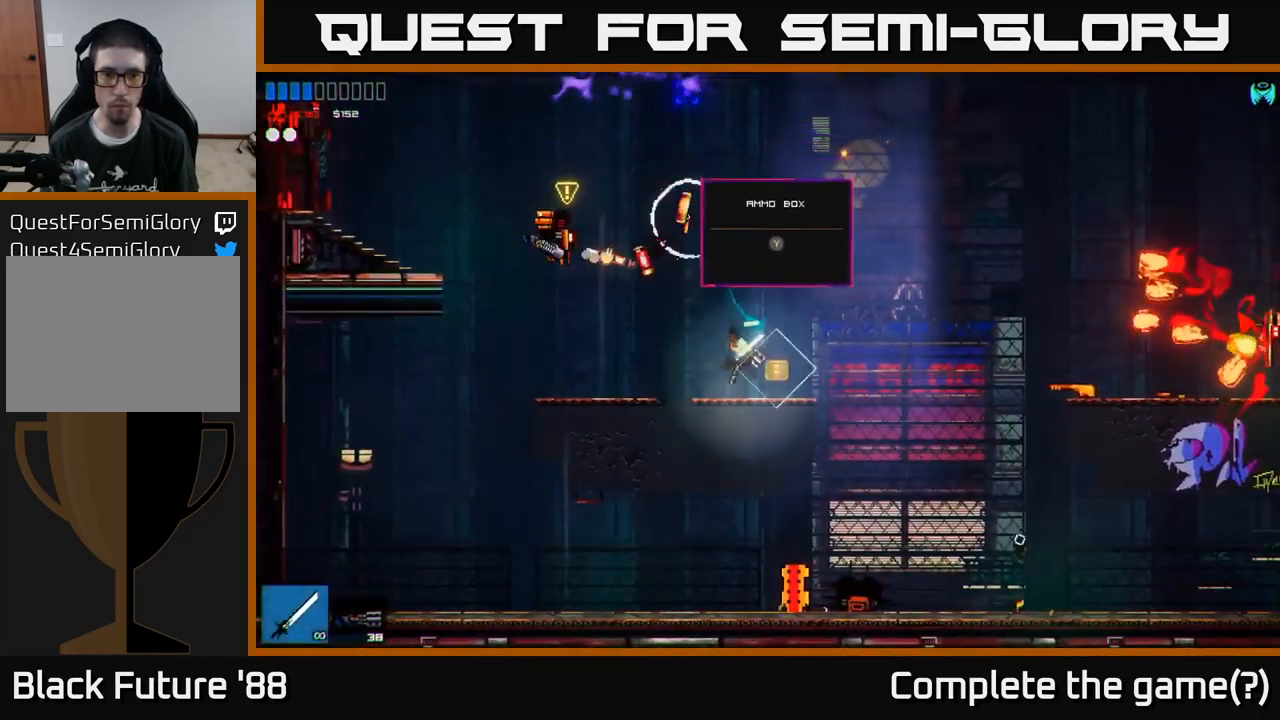
{"buttons": [], "left_stick": "left", "right_stick": "up-left", "events": [[83, "left_stick", "left"], [117, "A", "down"], [200, "right_stick", "up-left"], [250, "A", "up"], [250, "R2", "down"], [500, "R2", "up"]]}
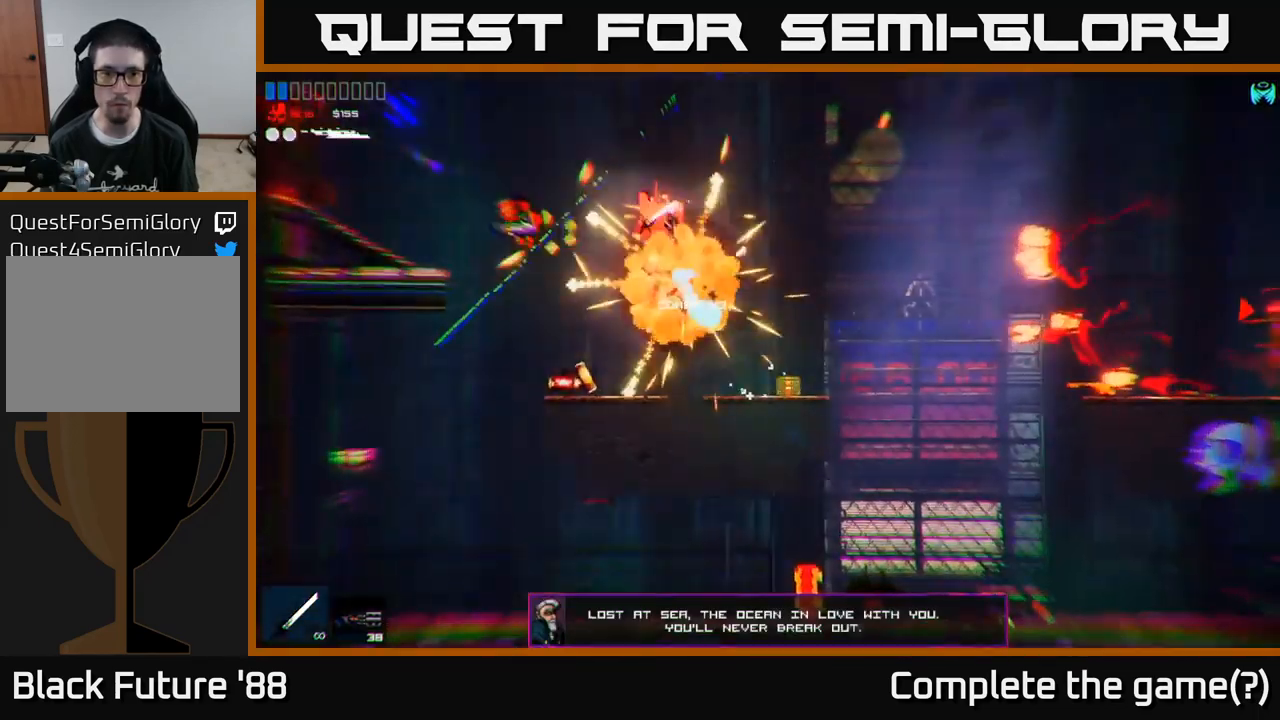
{"buttons": [], "left_stick": "right", "right_stick": "up-left", "events": [[383, "left_stick", "right"]]}
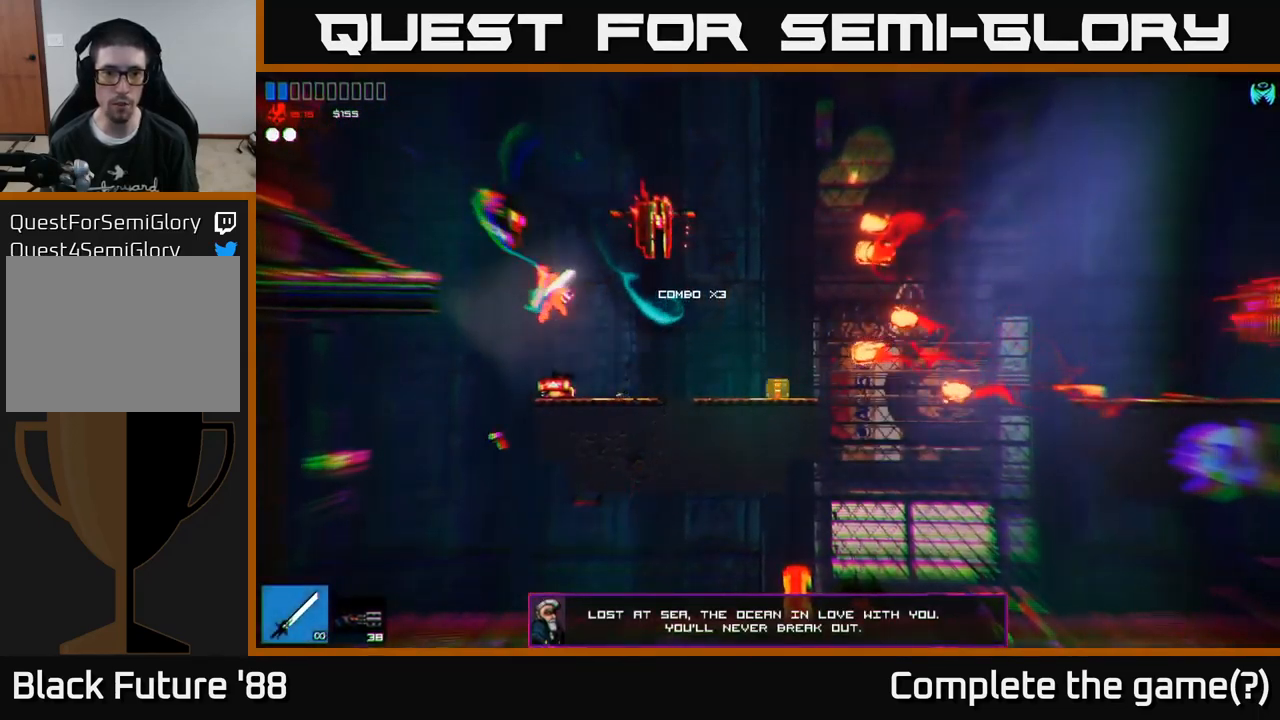
{"buttons": [], "left_stick": "left", "right_stick": "up-left", "events": [[150, "A", "down"], [167, "left_stick", "left"], [300, "R2", "down"], [467, "R2", "up"], [484, "A", "up"]]}
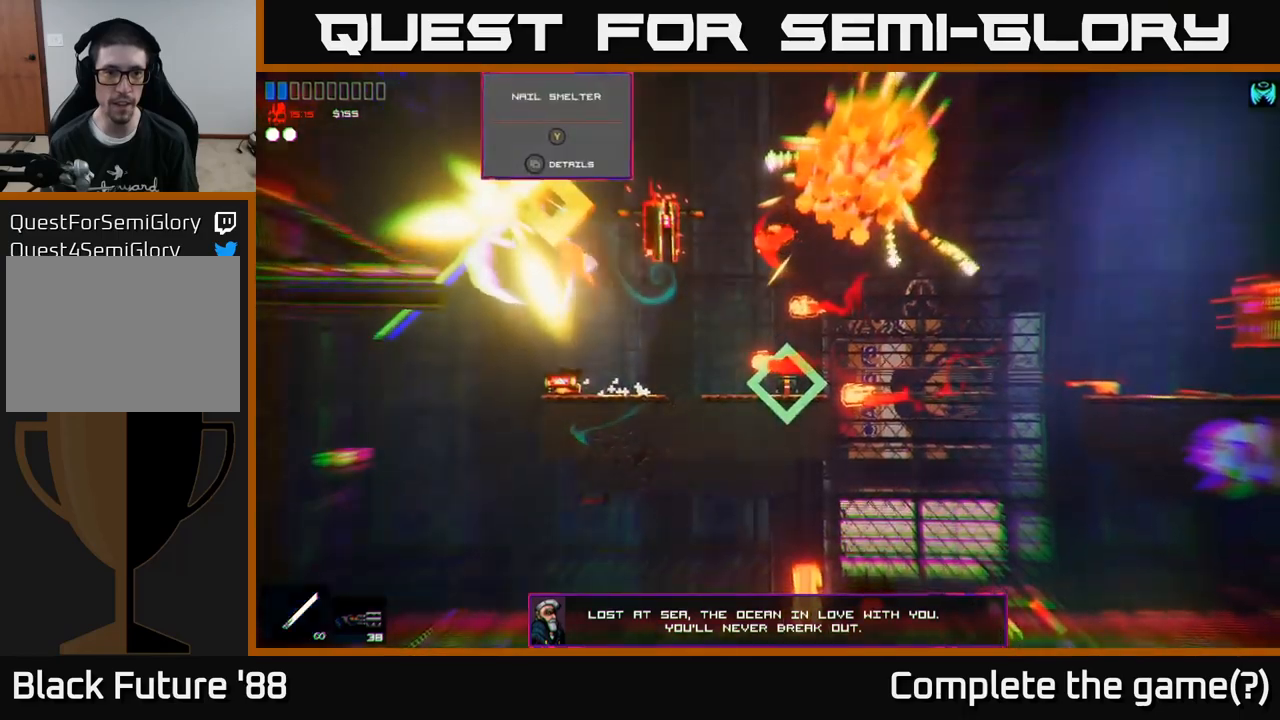
{"buttons": [], "left_stick": "right", "right_stick": "up-right", "events": [[34, "left_stick", "center"], [84, "right_stick", "up-right"], [267, "left_stick", "left"], [434, "left_stick", "right"]]}
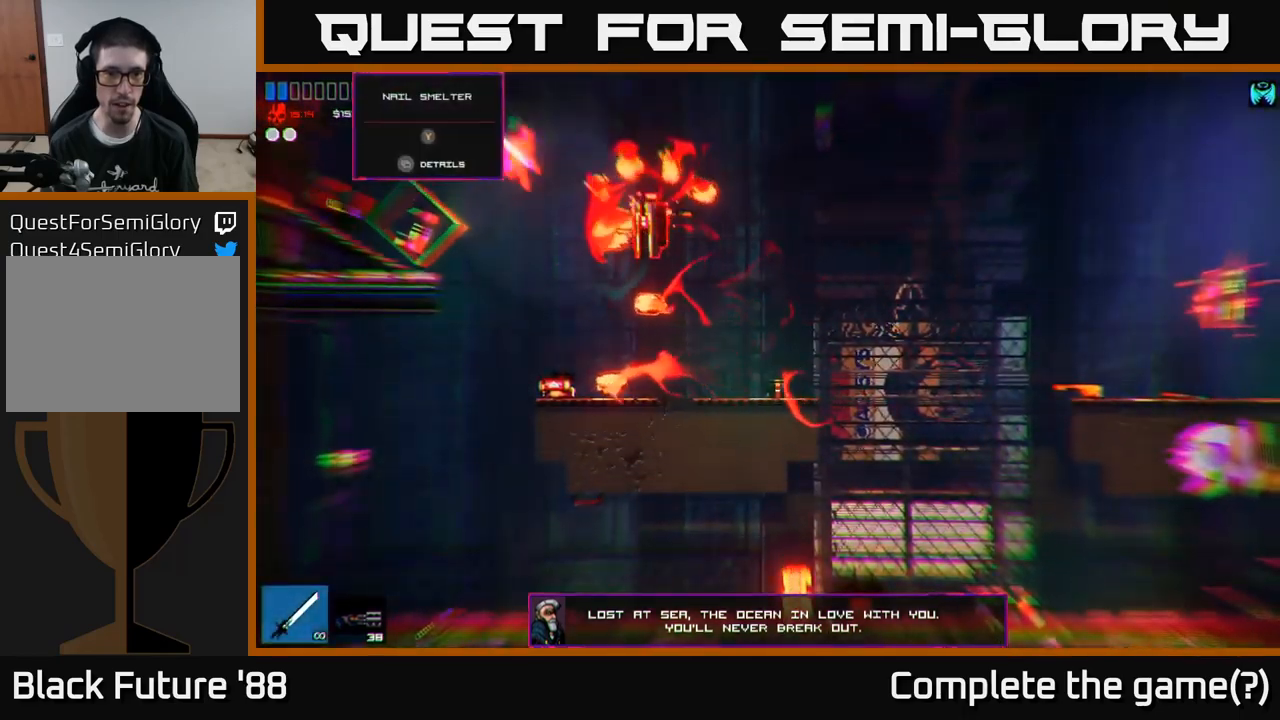
{"buttons": [], "left_stick": "left", "right_stick": "up-right", "events": [[84, "R2", "down"], [100, "left_stick", "center"], [150, "left_stick", "left"], [250, "R2", "up"]]}
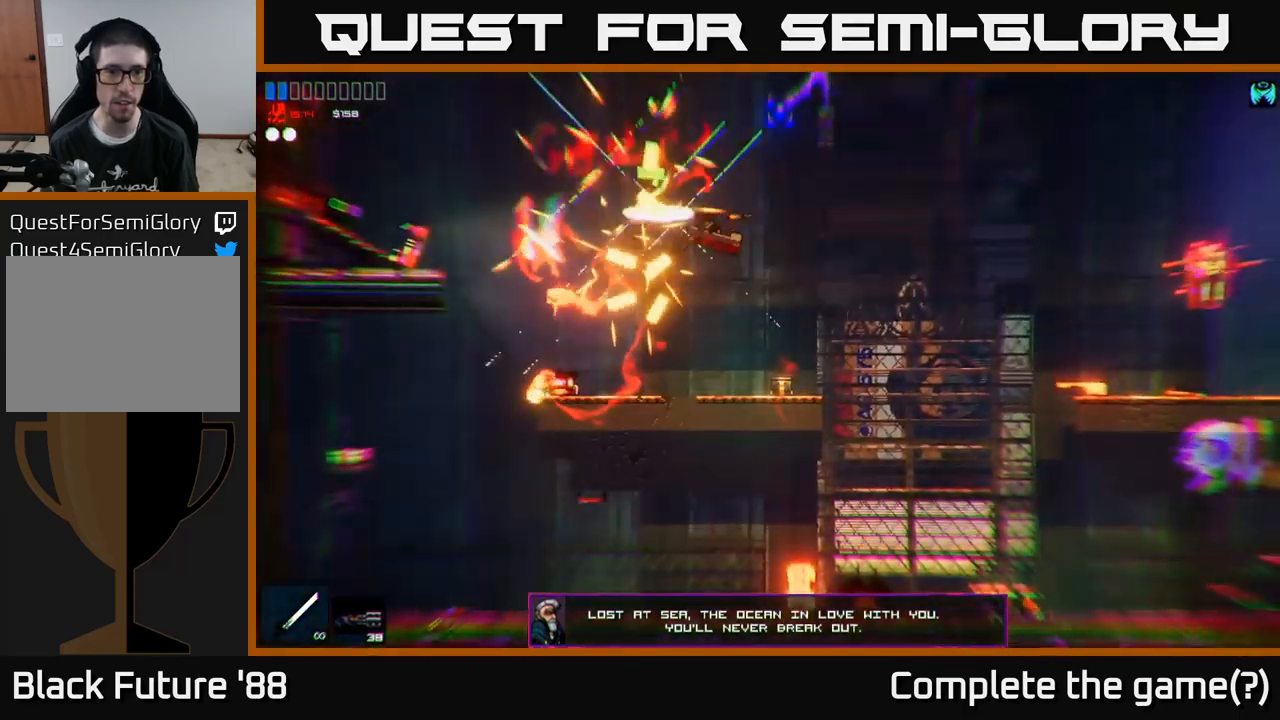
{"buttons": [], "left_stick": "center", "right_stick": "up-right", "events": [[167, "A", "down"], [384, "A", "up"], [500, "left_stick", "center"]]}
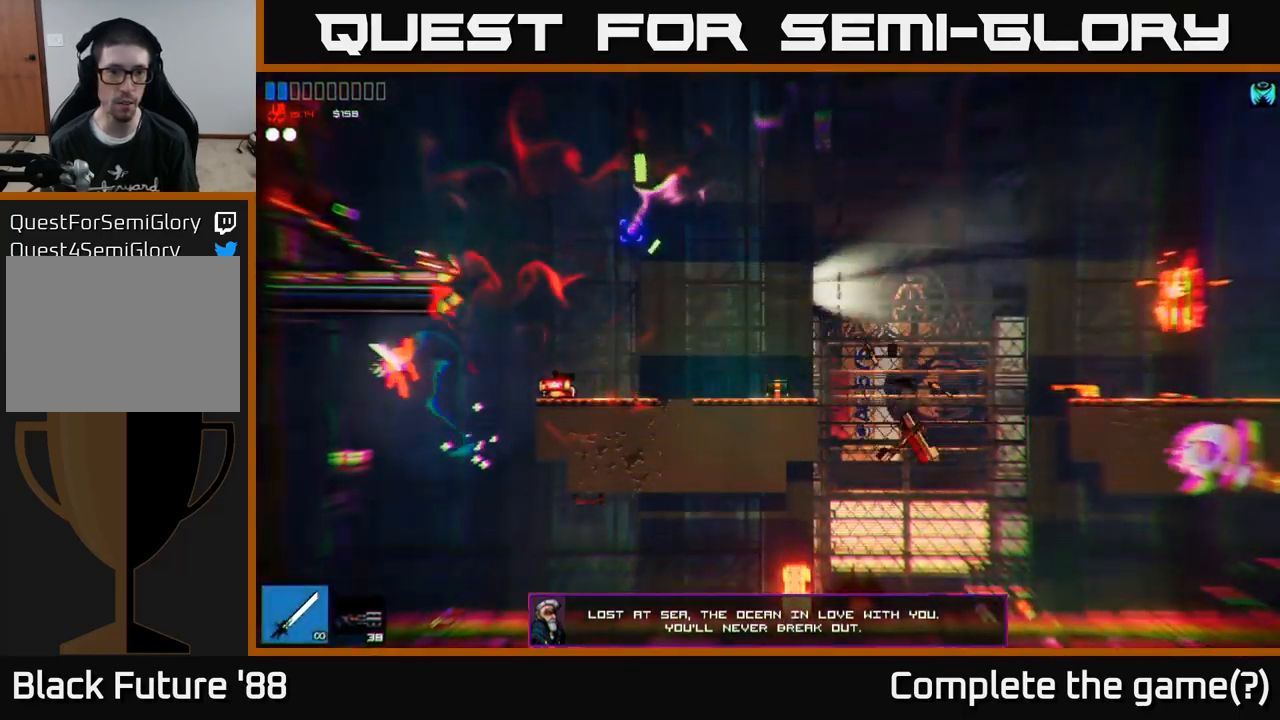
{"buttons": [], "left_stick": "up", "right_stick": "up-right", "events": [[167, "left_stick", "right"], [367, "A", "down"], [484, "left_stick", "up"], [500, "A", "up"]]}
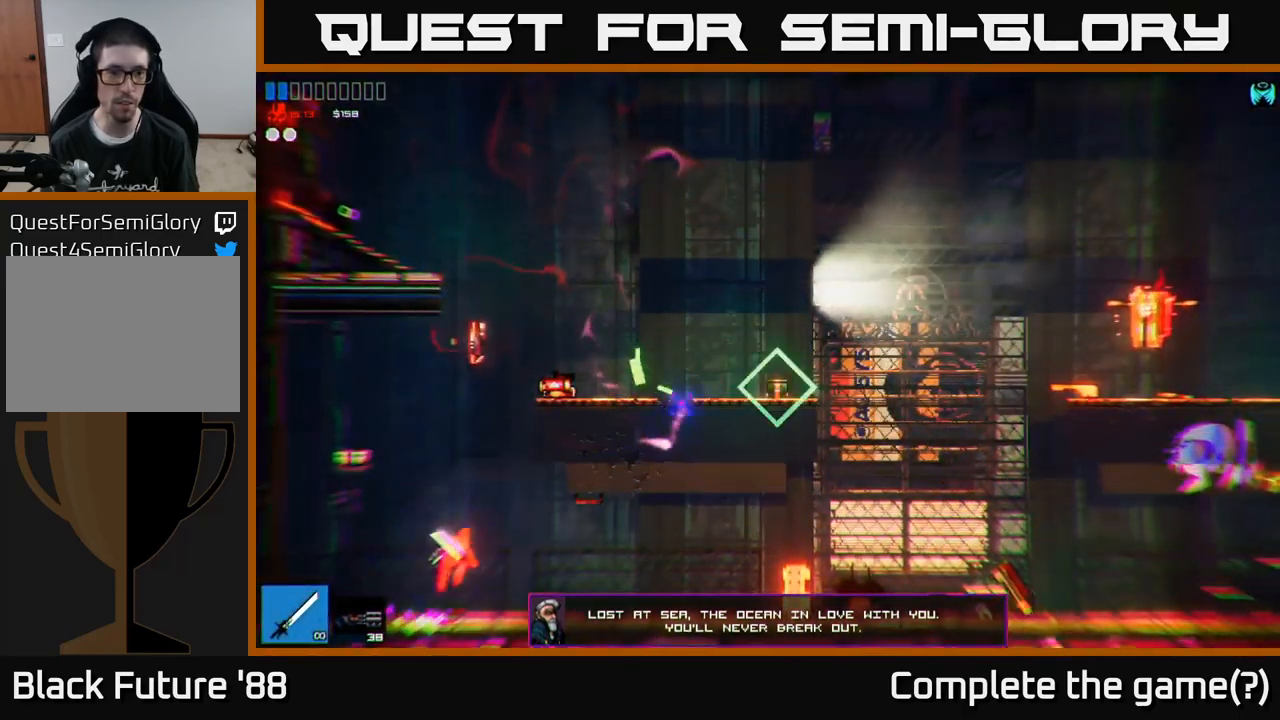
{"buttons": [], "left_stick": "up-right", "right_stick": "up", "events": [[150, "R2", "down"], [184, "A", "down"], [184, "right_stick", "up"], [200, "left_stick", "up-right"], [267, "A", "up"], [300, "R2", "up"]]}
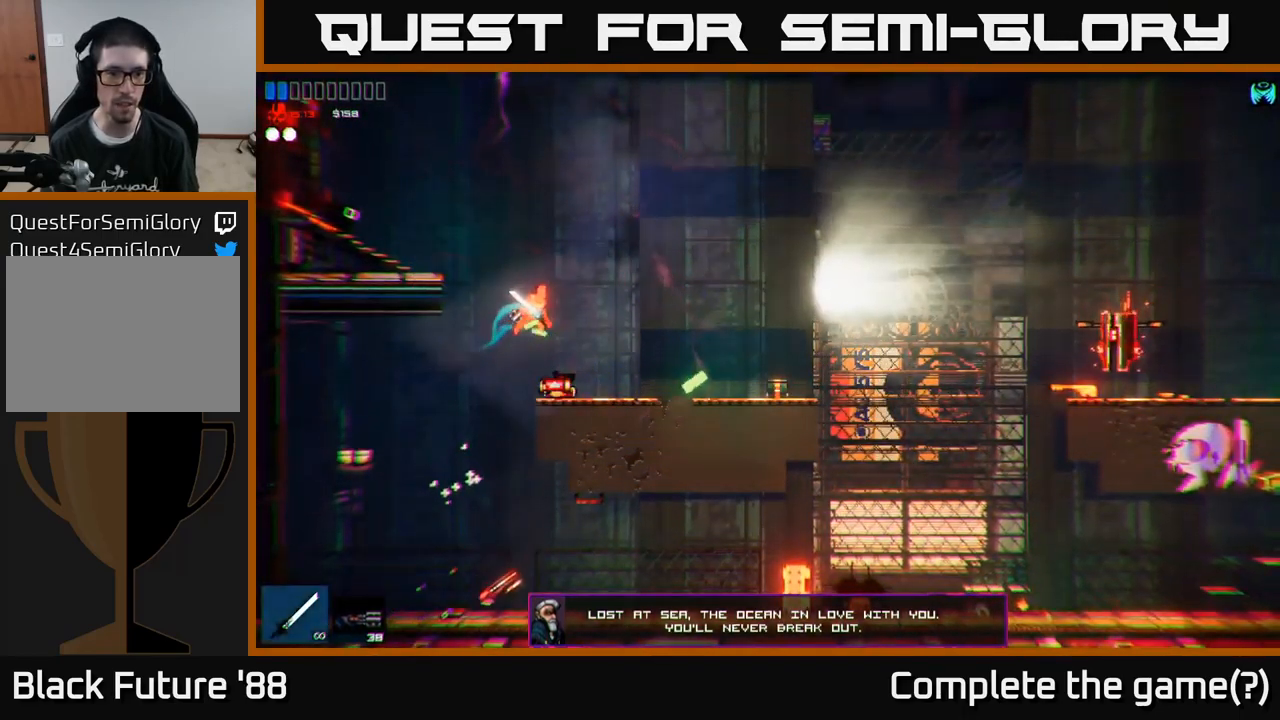
{"buttons": [], "left_stick": "right", "right_stick": "right", "events": [[17, "right_stick", "up-right"], [267, "left_stick", "right"], [450, "right_stick", "right"]]}
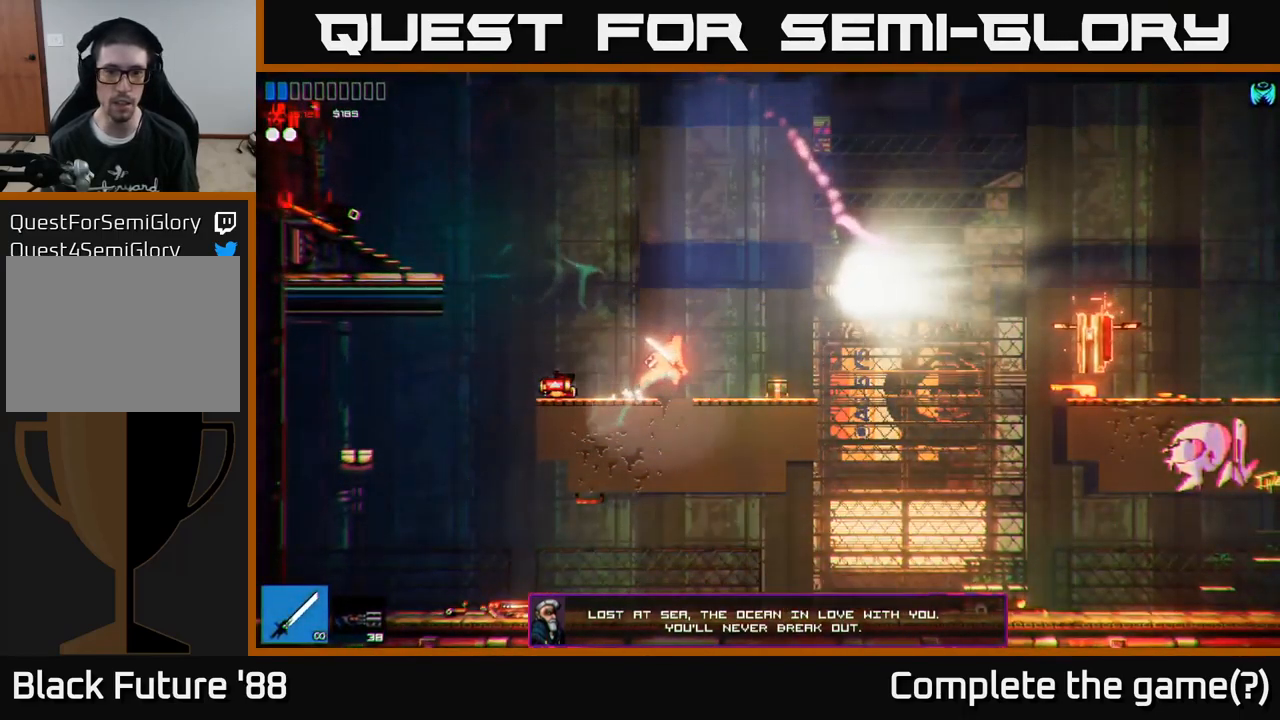
{"buttons": ["A"], "left_stick": "right", "right_stick": "right", "events": [[467, "A", "down"]]}
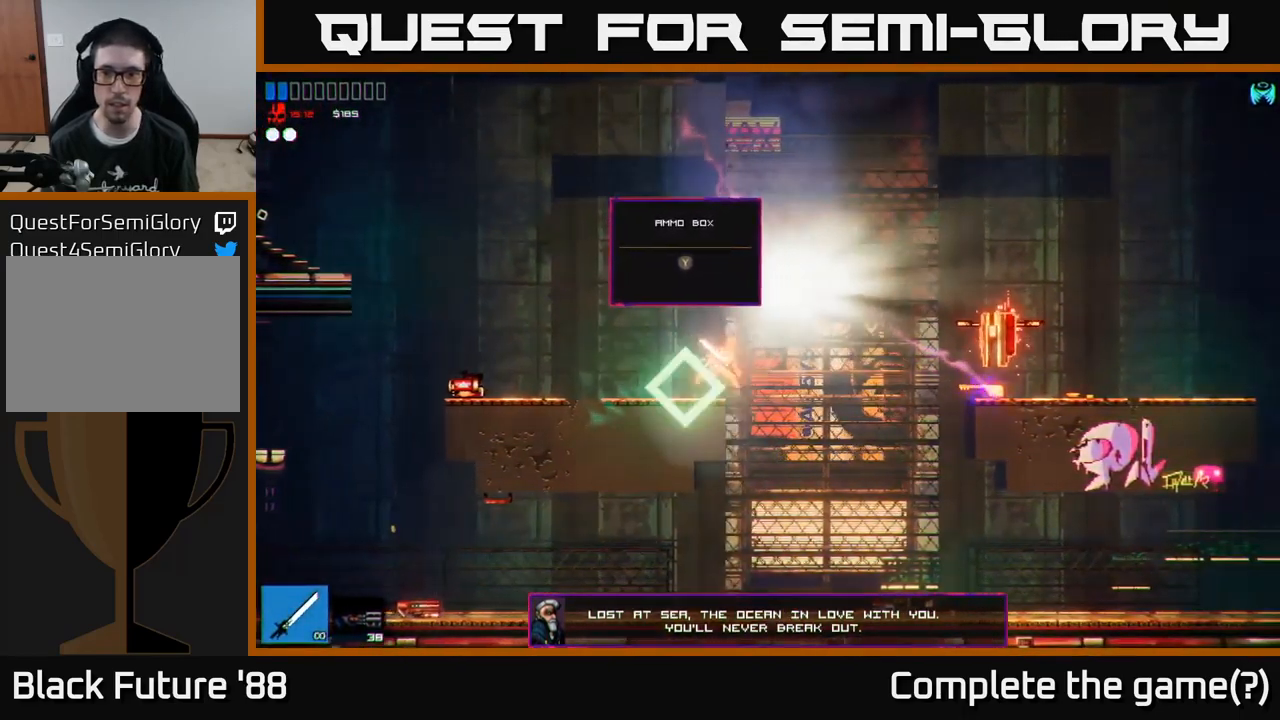
{"buttons": [], "left_stick": "right", "right_stick": "down-right", "events": [[117, "A", "up"], [500, "right_stick", "down-right"]]}
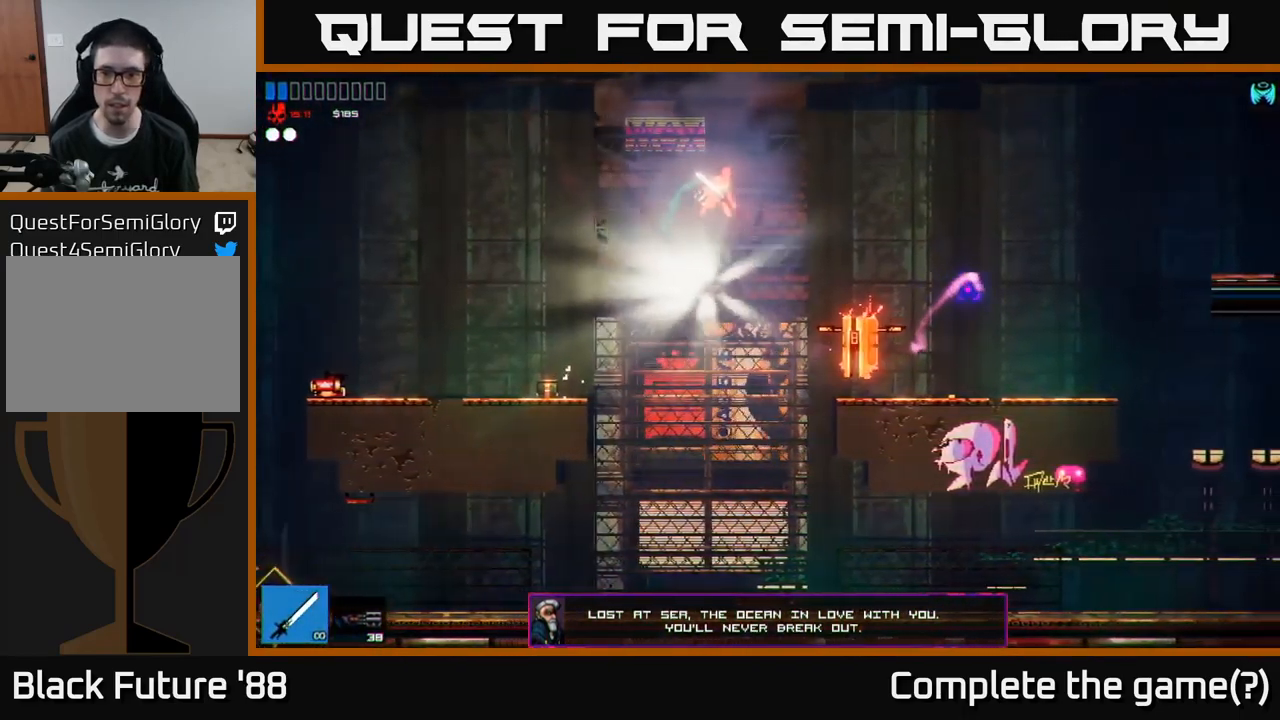
{"buttons": [], "left_stick": "left", "right_stick": "down-right", "events": [[234, "R2", "down"], [234, "left_stick", "left"], [367, "R2", "up"]]}
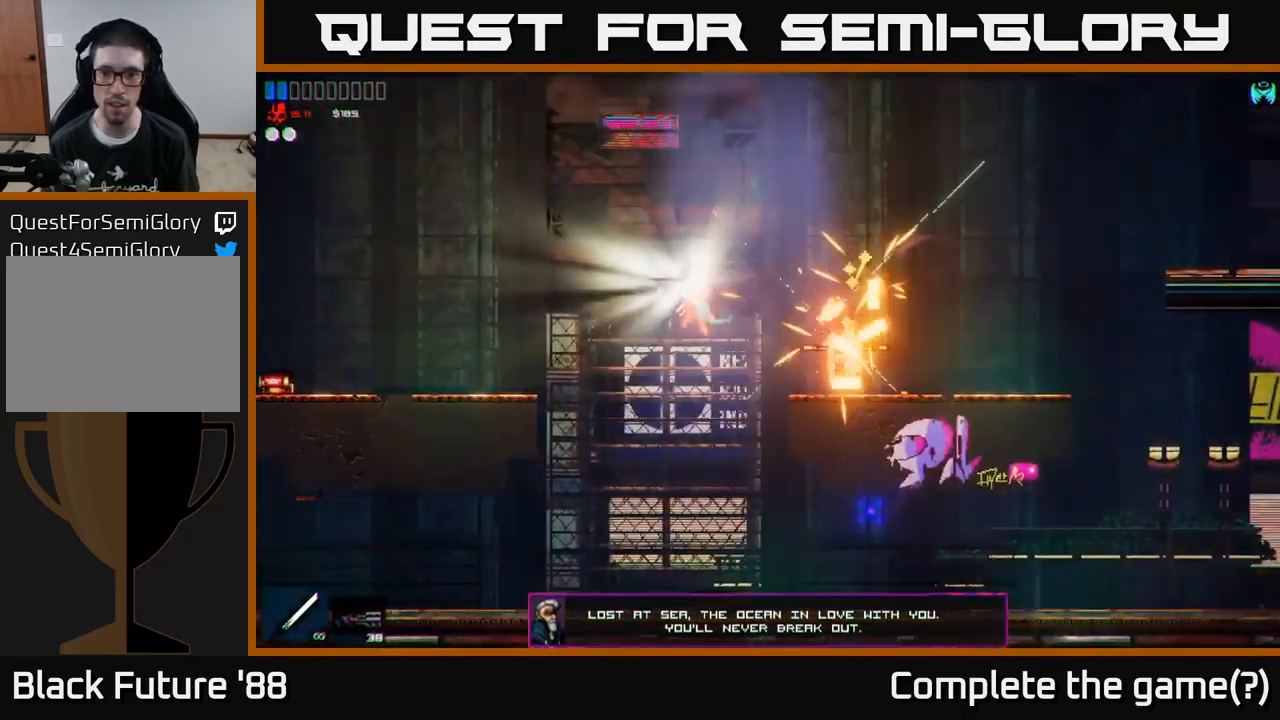
{"buttons": ["A"], "left_stick": "right", "right_stick": "up-right", "events": [[50, "left_stick", "center"], [50, "right_stick", "up-right"], [401, "A", "down"], [451, "left_stick", "right"]]}
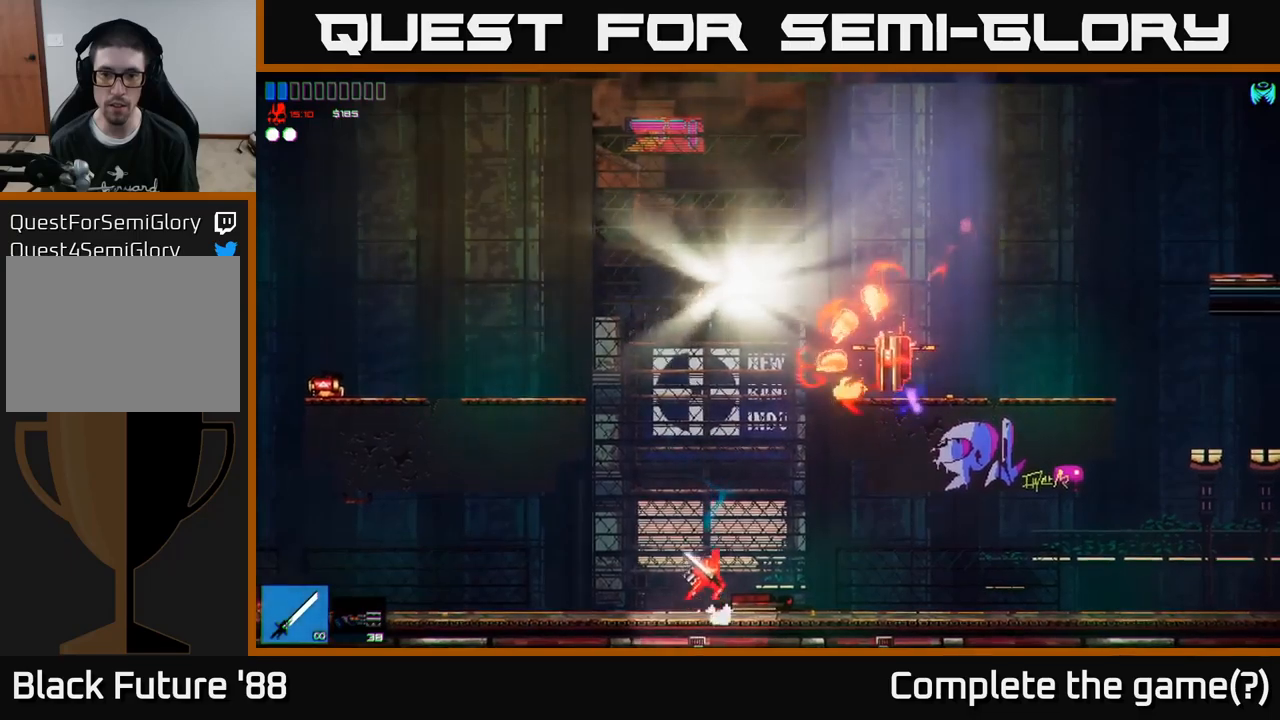
{"buttons": [], "left_stick": "left", "right_stick": "up-right", "events": [[100, "A", "up"], [150, "left_stick", "center"], [216, "A", "down"], [216, "left_stick", "up-right"], [283, "R2", "down"], [300, "left_stick", "up-left"], [400, "A", "up"], [400, "left_stick", "left"], [416, "R2", "up"]]}
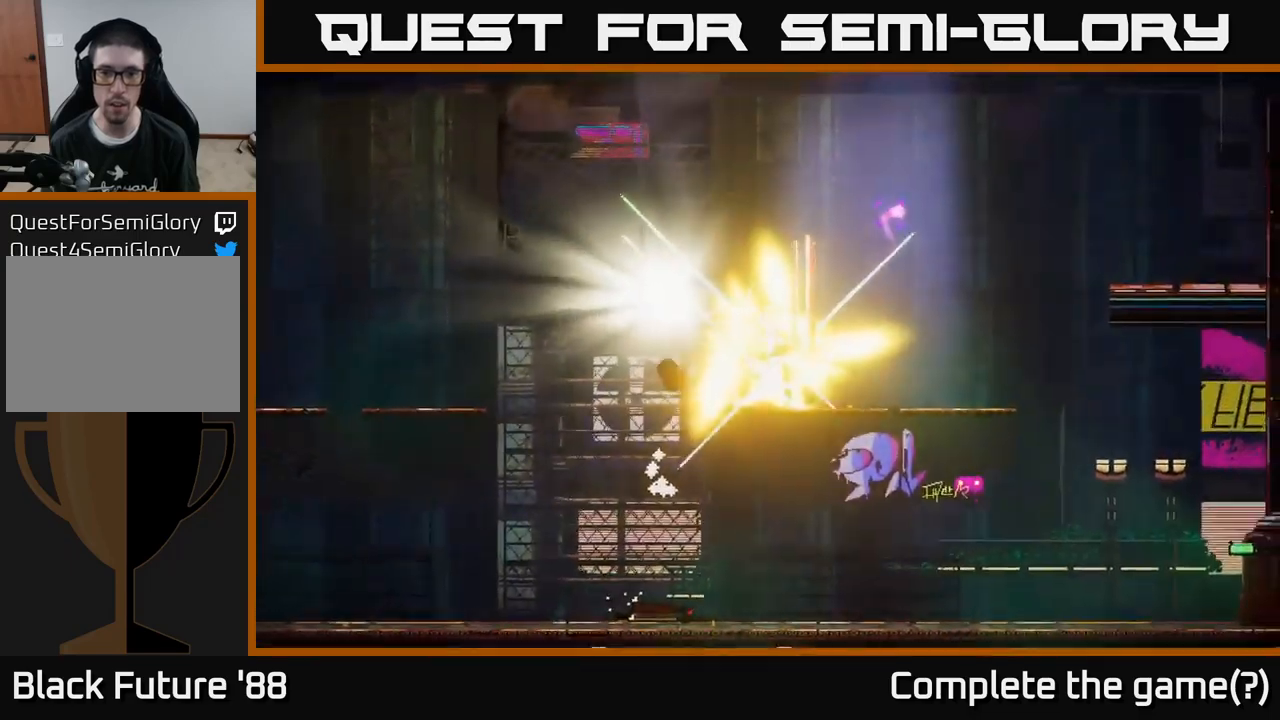
{"buttons": [], "left_stick": "right", "right_stick": "center", "events": [[350, "left_stick", "right"], [500, "right_stick", "center"]]}
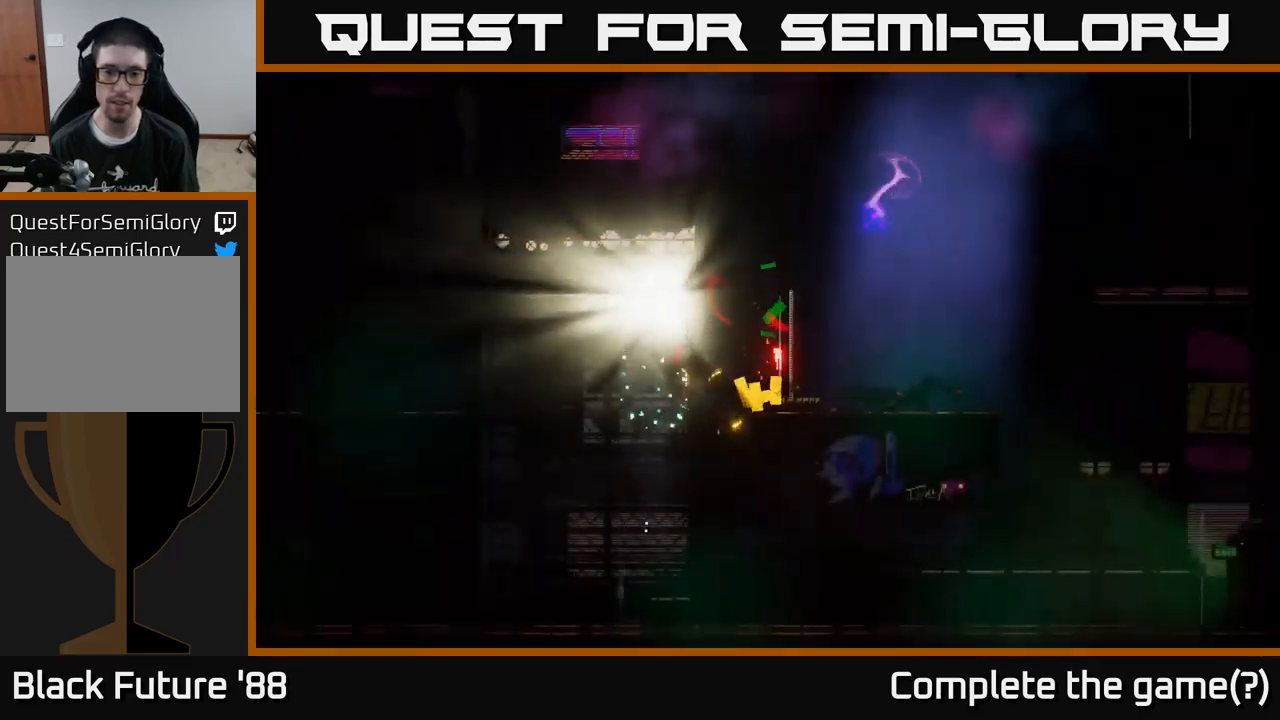
{"buttons": [], "left_stick": "left", "right_stick": "right", "events": [[133, "right_stick", "right"], [150, "left_stick", "center"], [200, "left_stick", "left"]]}
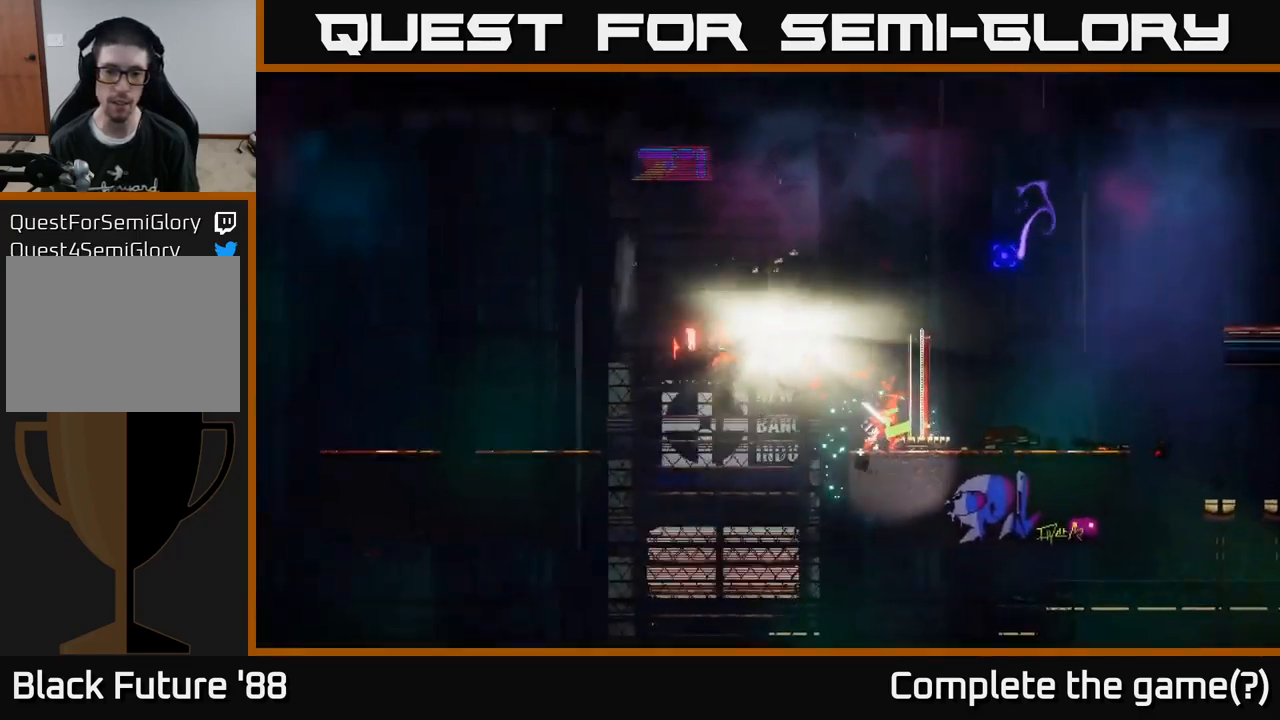
{"buttons": [], "left_stick": "left", "right_stick": "up-right", "events": [[16, "right_stick", "up-right"]]}
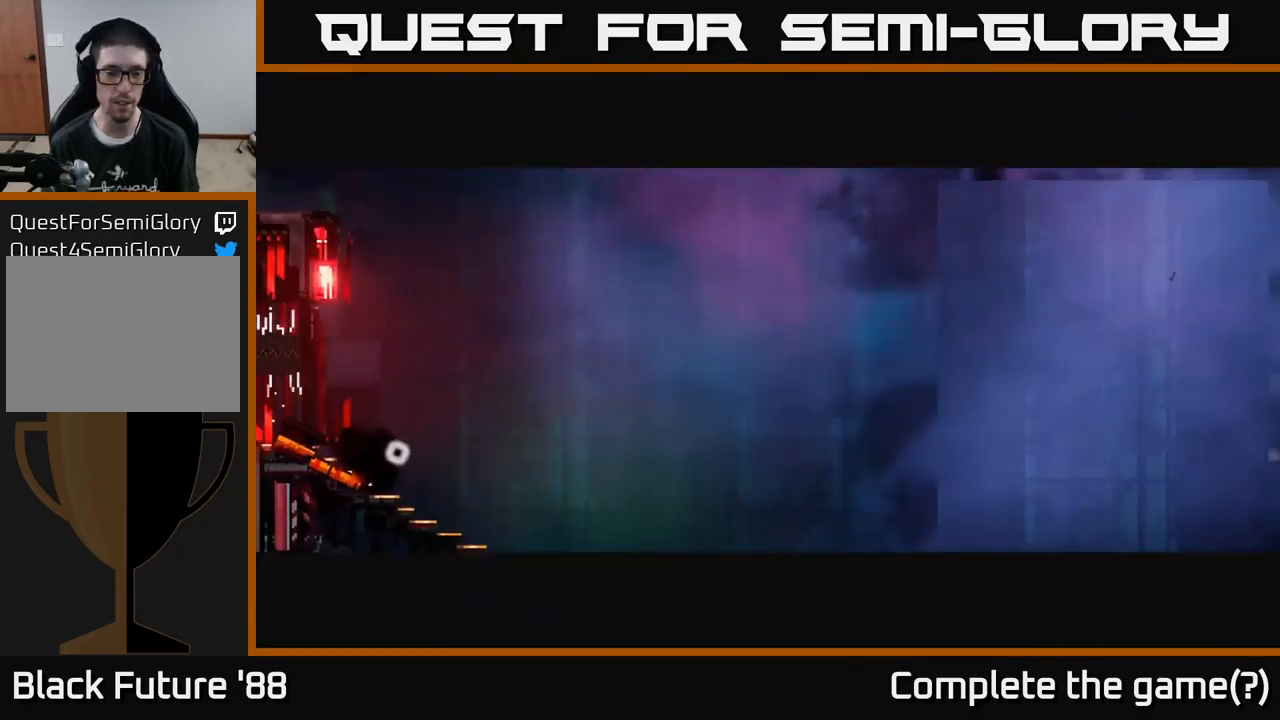
{"buttons": [], "left_stick": "right", "right_stick": "left", "events": [[66, "left_stick", "center"], [166, "right_stick", "up-left"], [283, "right_stick", "left"], [383, "left_stick", "right"]]}
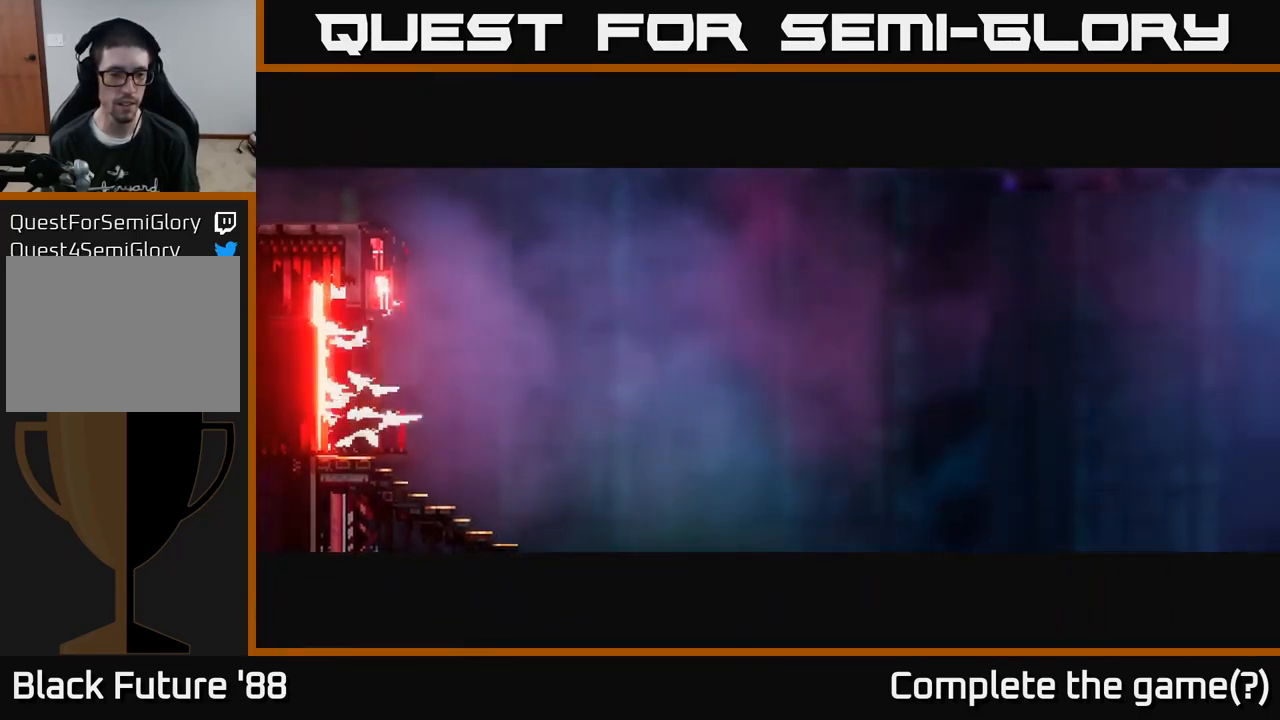
{"buttons": [], "left_stick": "center", "right_stick": "left", "events": [[16, "right_stick", "center"], [233, "right_stick", "left"], [283, "left_stick", "center"]]}
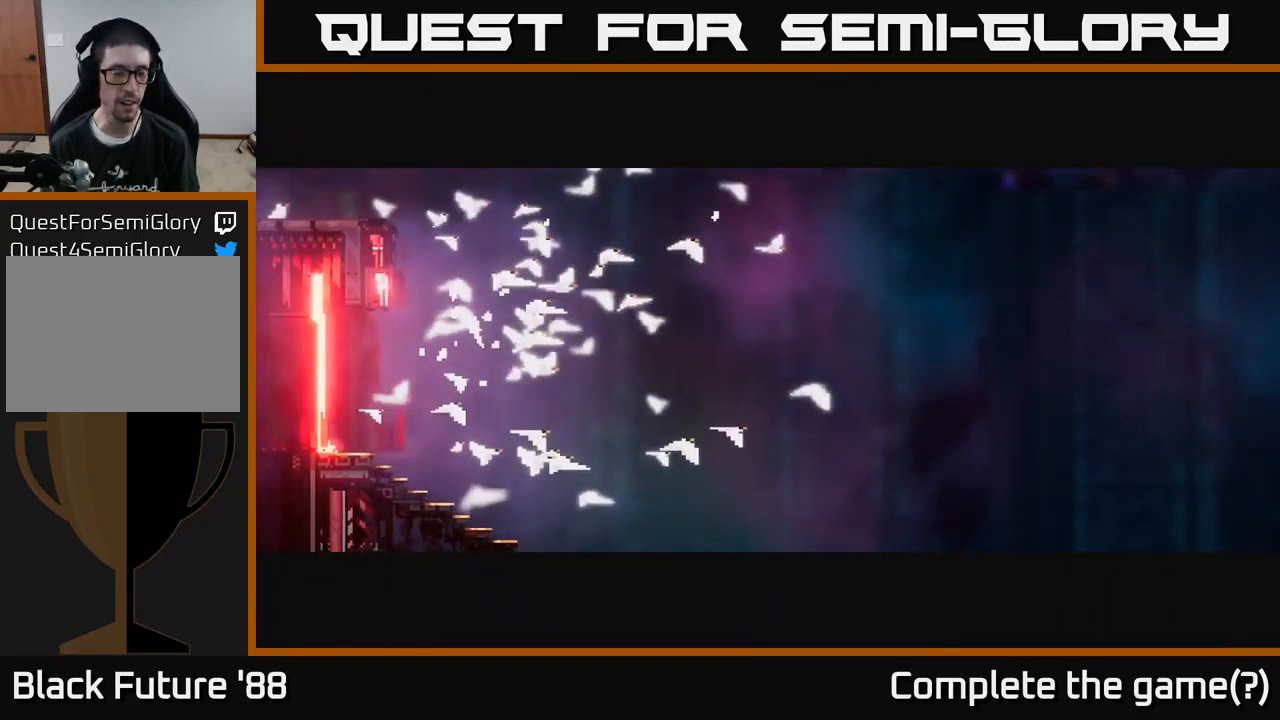
{"buttons": [], "left_stick": "center", "right_stick": "center", "events": [[33, "right_stick", "center"], [116, "left_stick", "right"], [350, "left_stick", "center"]]}